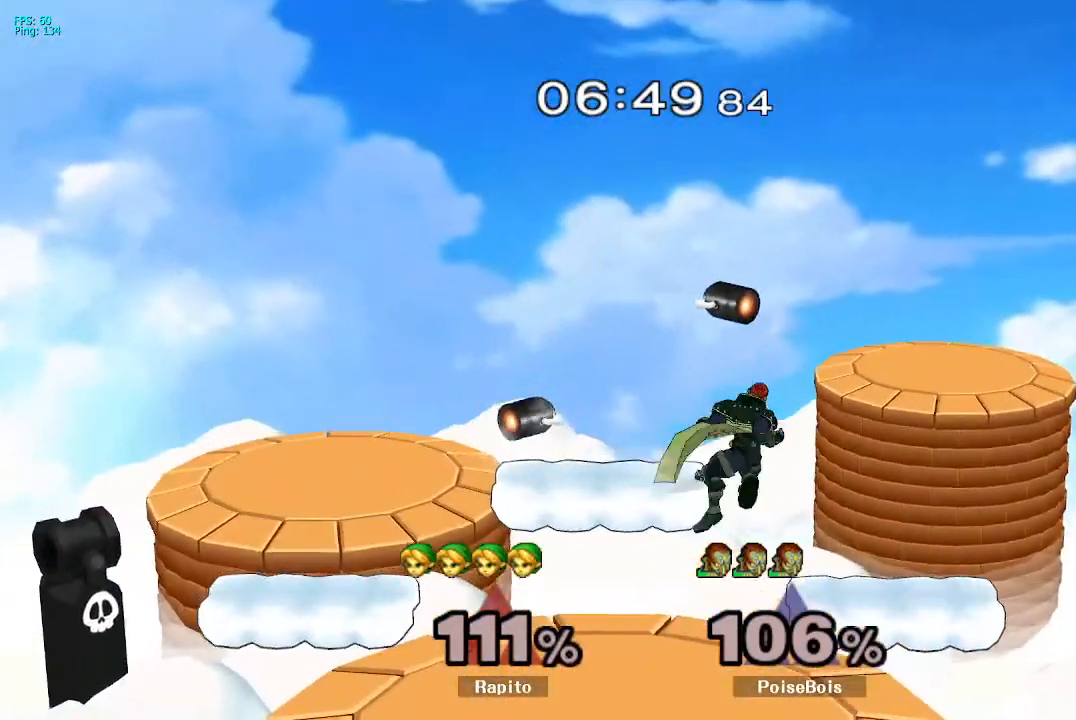
Gameplay with a controller (Nintendo layout); each line is a JSON object with the inputs held at the frame after it (dt_ms = milliseconds from this image to that frame). "events" lists button and stick changes between this image and that frame as [ms after this image, input, new state], when the widget could be followed in between. Not read: DPAD_UP L3 R3.
{"dt_ms": 500, "buttons": [], "left_stick": "center", "right_stick": "center", "events": [[267, "left_stick", "center"]]}
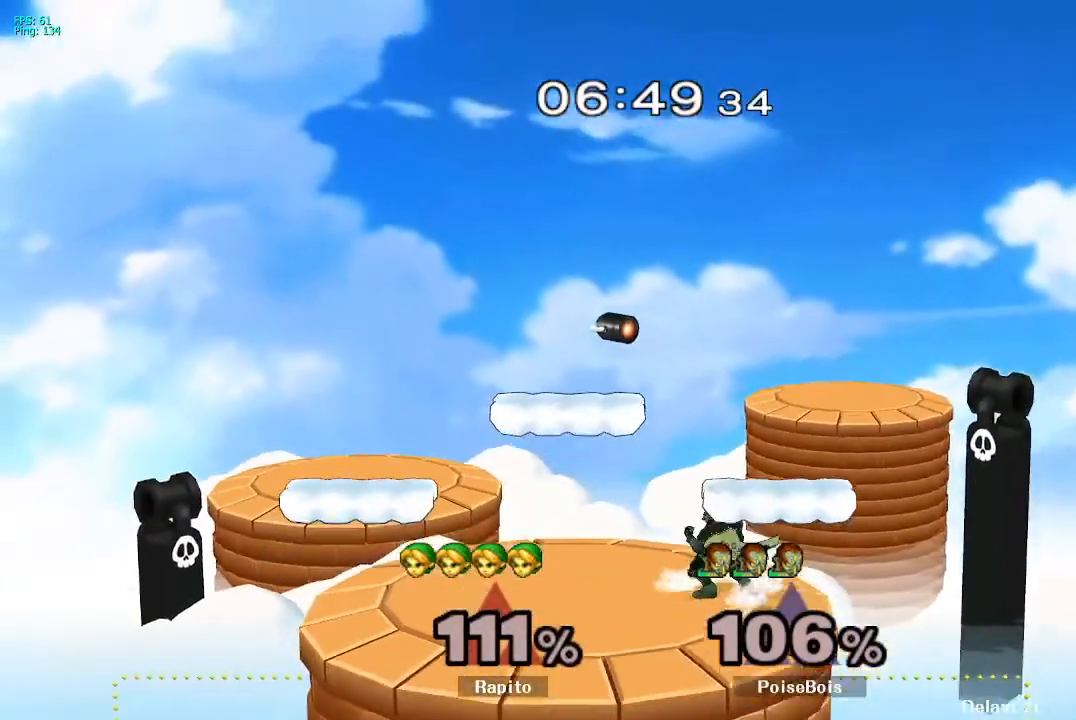
{"dt_ms": 500, "buttons": [], "left_stick": "center", "right_stick": "center", "events": []}
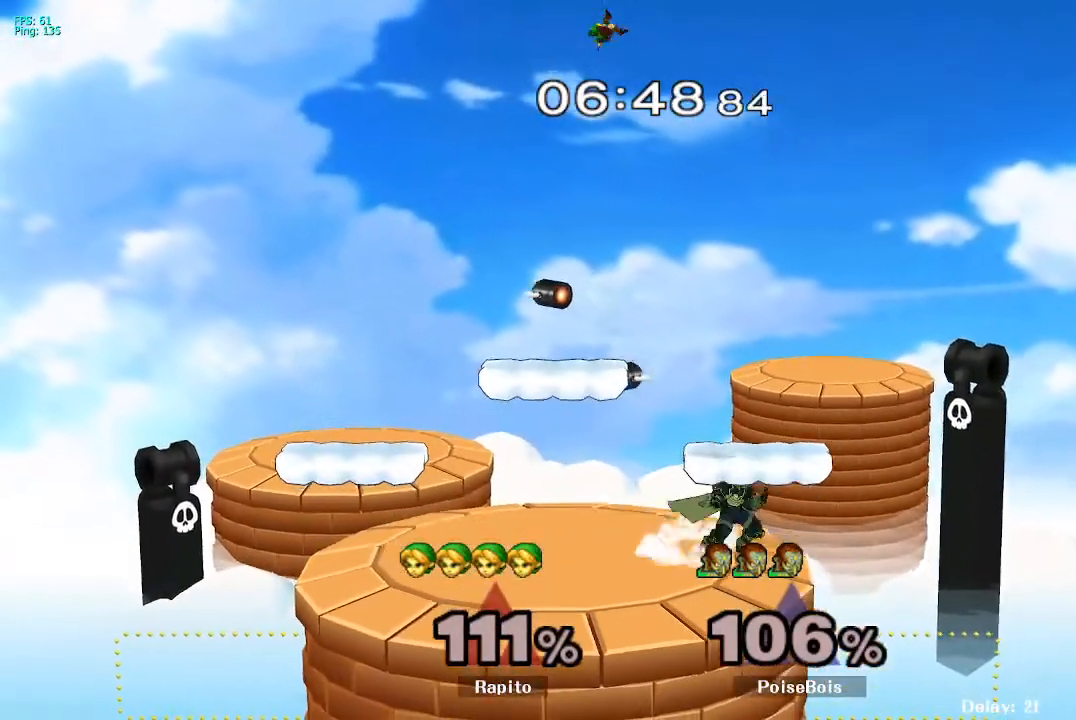
{"dt_ms": 500, "buttons": ["B"], "left_stick": "down", "right_stick": "center", "events": [[183, "left_stick", "down"], [500, "B", "down"]]}
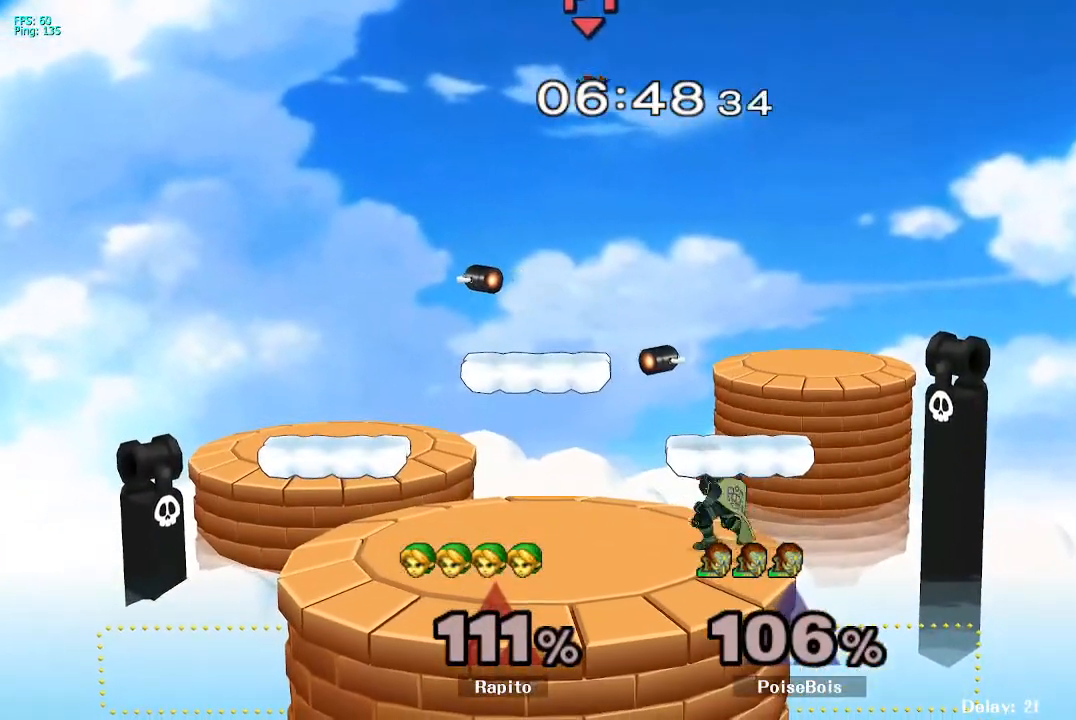
{"dt_ms": 500, "buttons": ["B"], "left_stick": "down", "right_stick": "center", "events": [[67, "B", "up"], [117, "B", "down"], [233, "B", "up"], [283, "B", "down"], [400, "B", "up"], [467, "B", "down"]]}
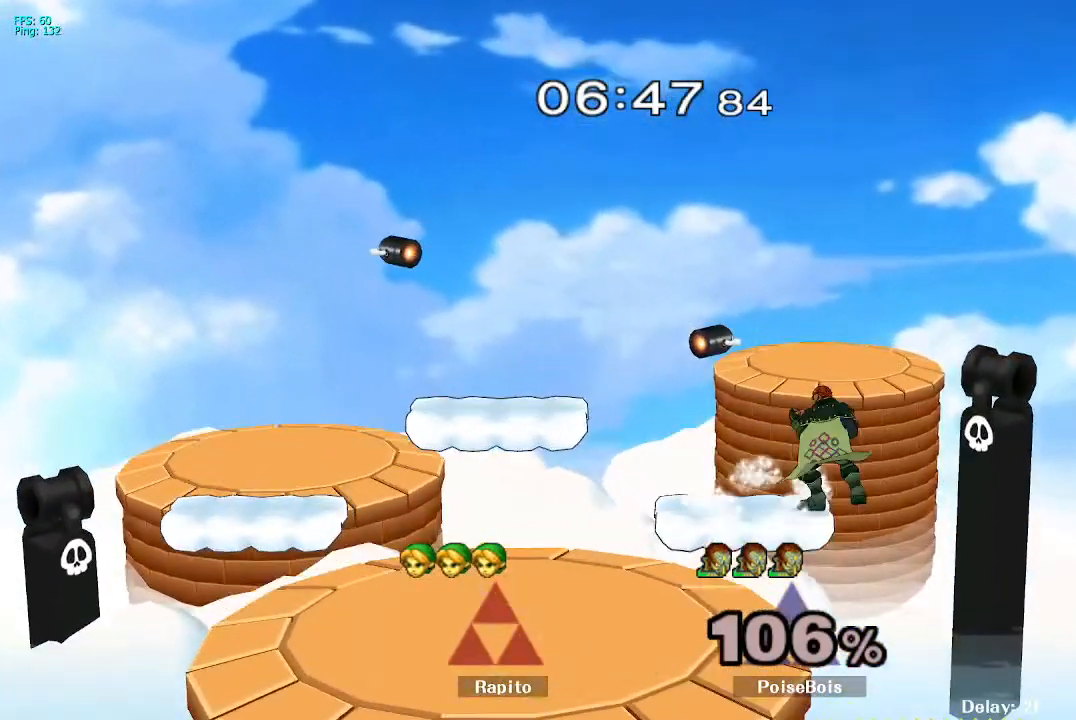
{"dt_ms": 500, "buttons": [], "left_stick": "down", "right_stick": "center"}
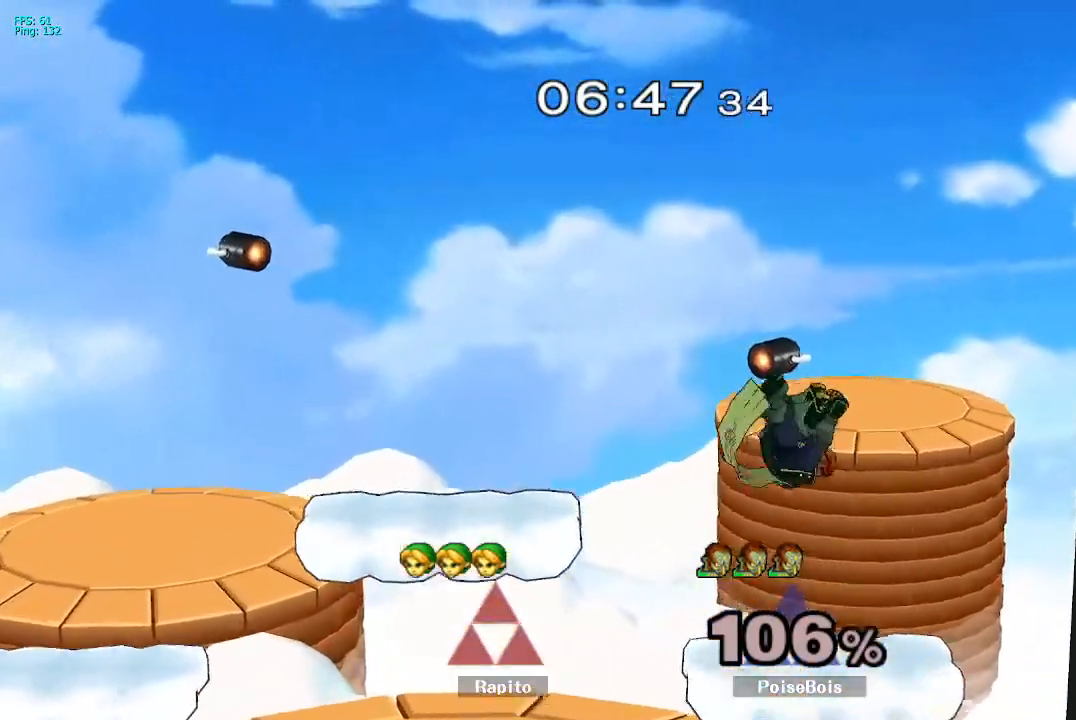
{"dt_ms": 500, "buttons": [], "left_stick": "down", "right_stick": "center", "events": [[33, "B", "down"], [167, "B", "up"], [233, "B", "down"], [283, "B", "up"], [350, "B", "down"], [400, "B", "up"]]}
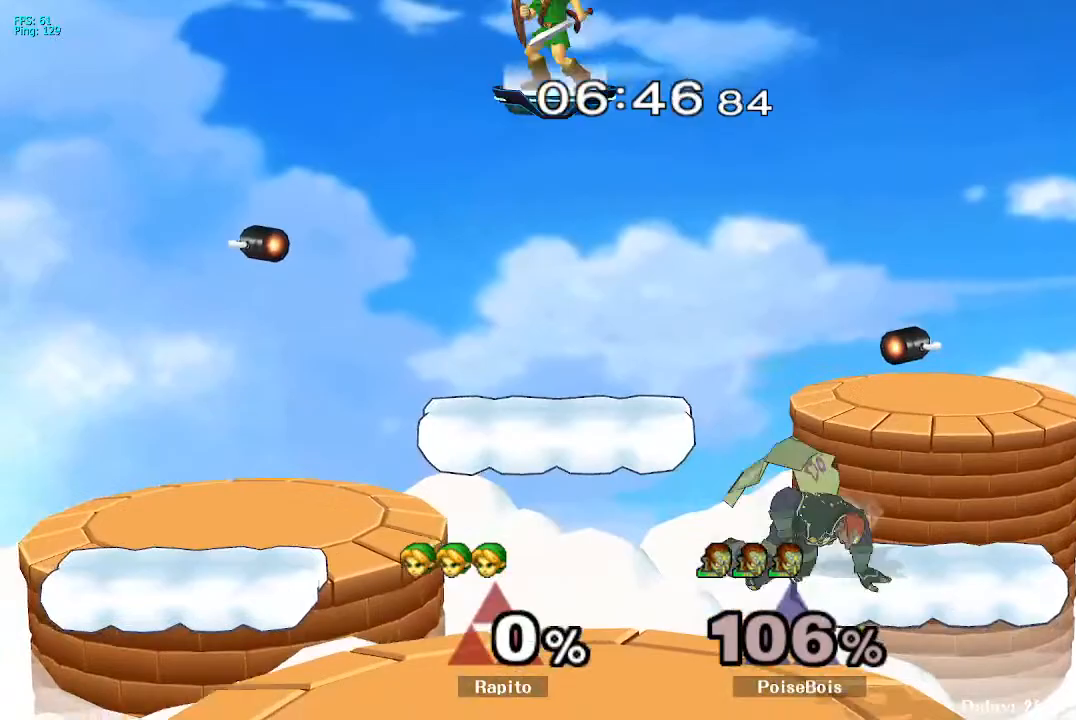
{"dt_ms": 500, "buttons": [], "left_stick": "down", "right_stick": "center", "events": [[100, "B", "down"], [150, "B", "up"], [217, "B", "down"], [267, "B", "up"], [317, "B", "down"], [367, "B", "up"], [417, "B", "down"], [483, "B", "up"]]}
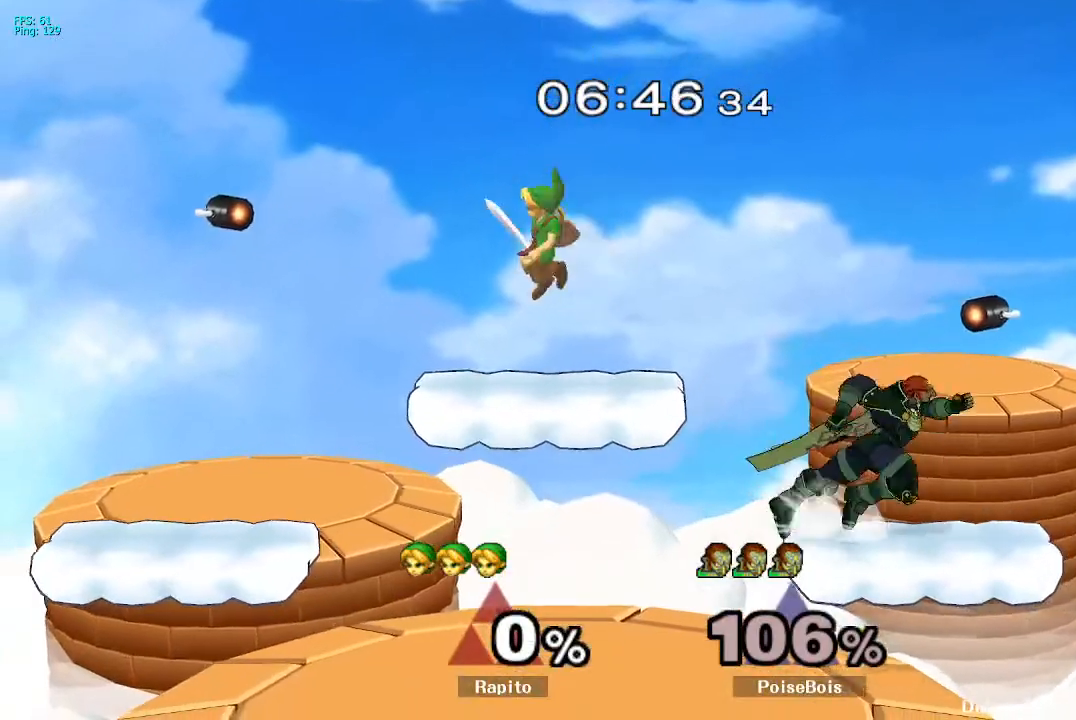
{"dt_ms": 500, "buttons": [], "left_stick": "center", "right_stick": "center", "events": [[133, "B", "down"], [400, "B", "up"], [417, "left_stick", "center"]]}
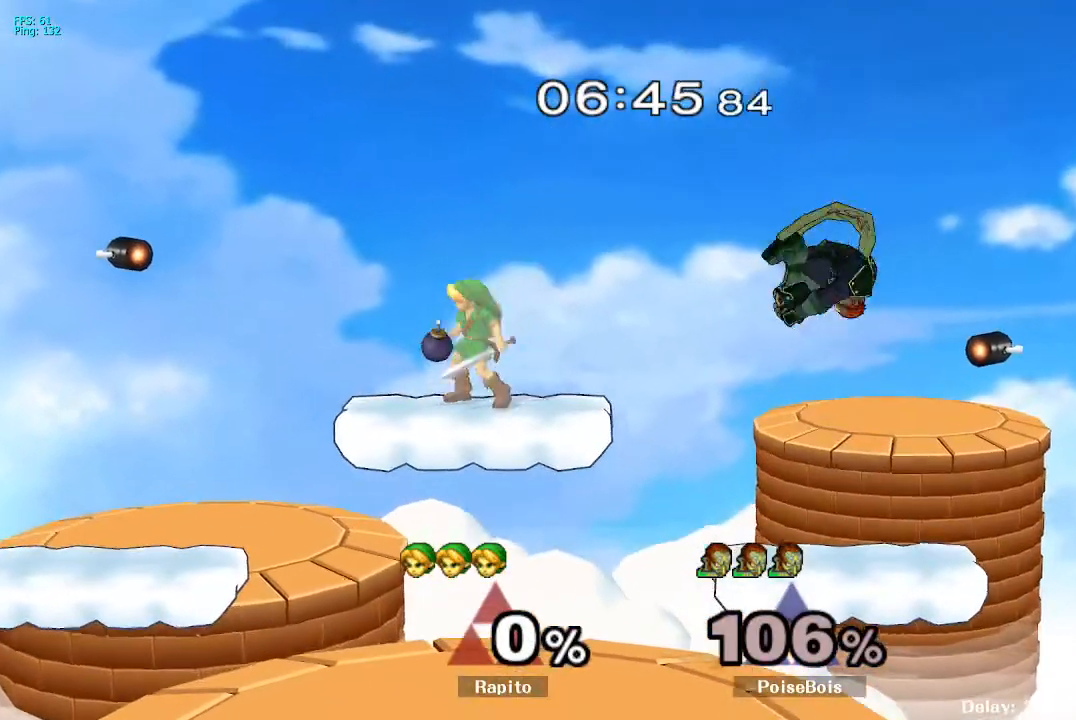
{"dt_ms": 500, "buttons": [], "left_stick": "right", "right_stick": "center", "events": [[100, "left_stick", "down"], [233, "left_stick", "down-right"], [350, "right_stick", "right"], [400, "left_stick", "right"], [417, "right_stick", "center"]]}
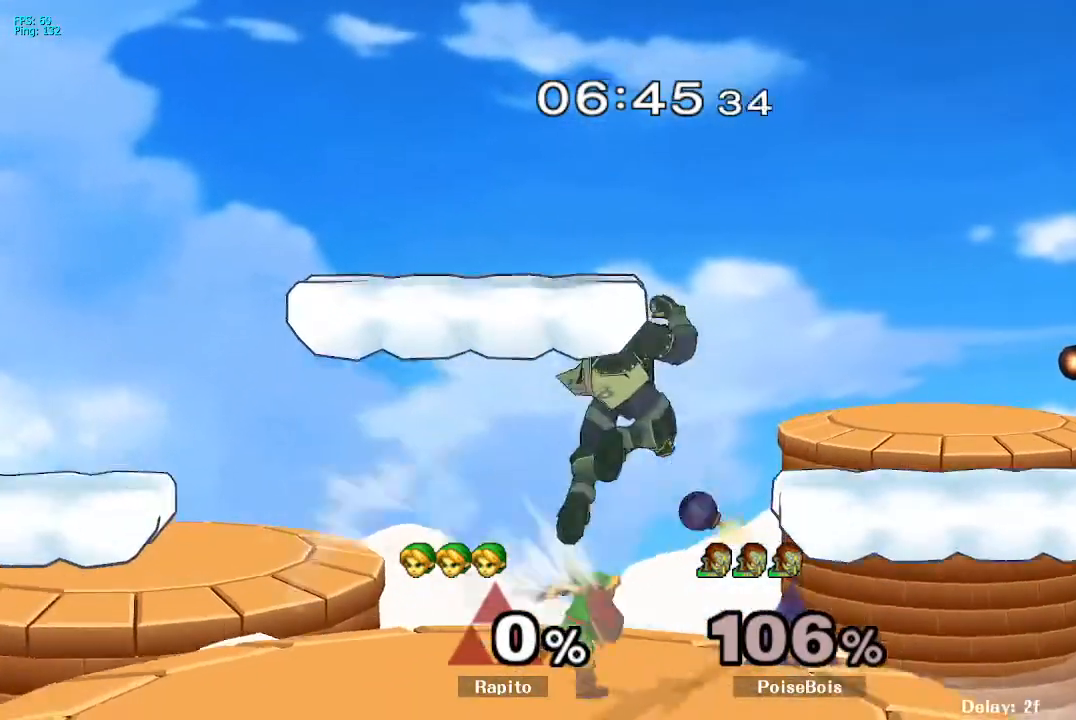
{"dt_ms": 500, "buttons": ["A"], "left_stick": "left", "right_stick": "center"}
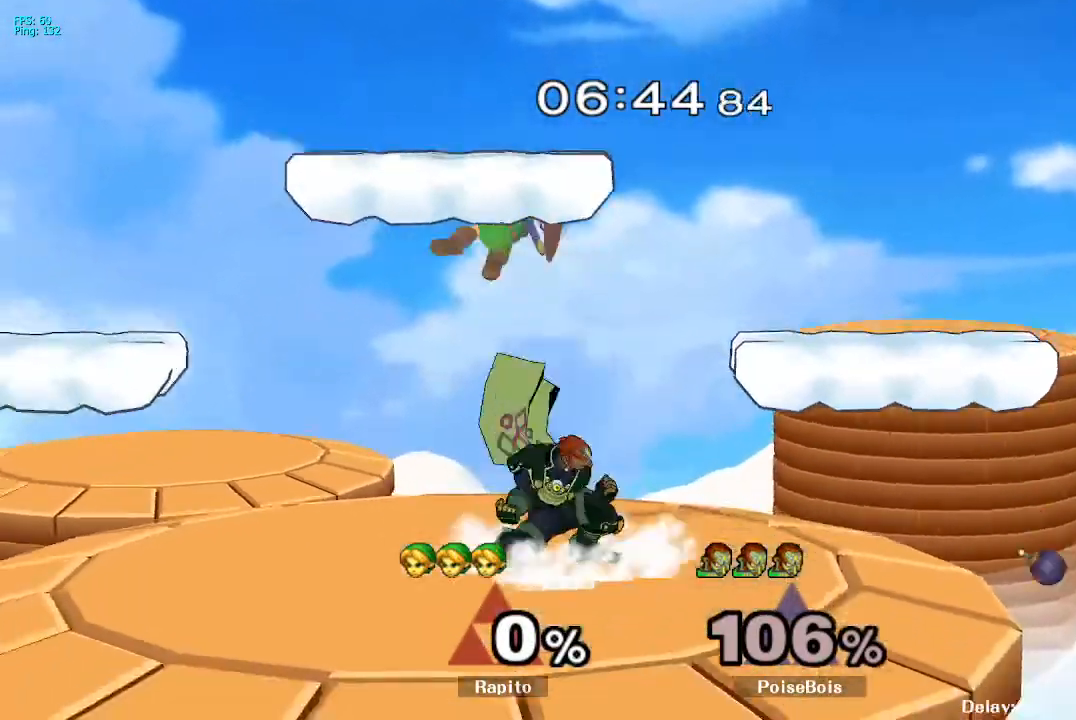
{"dt_ms": 500, "buttons": [], "left_stick": "center", "right_stick": "center"}
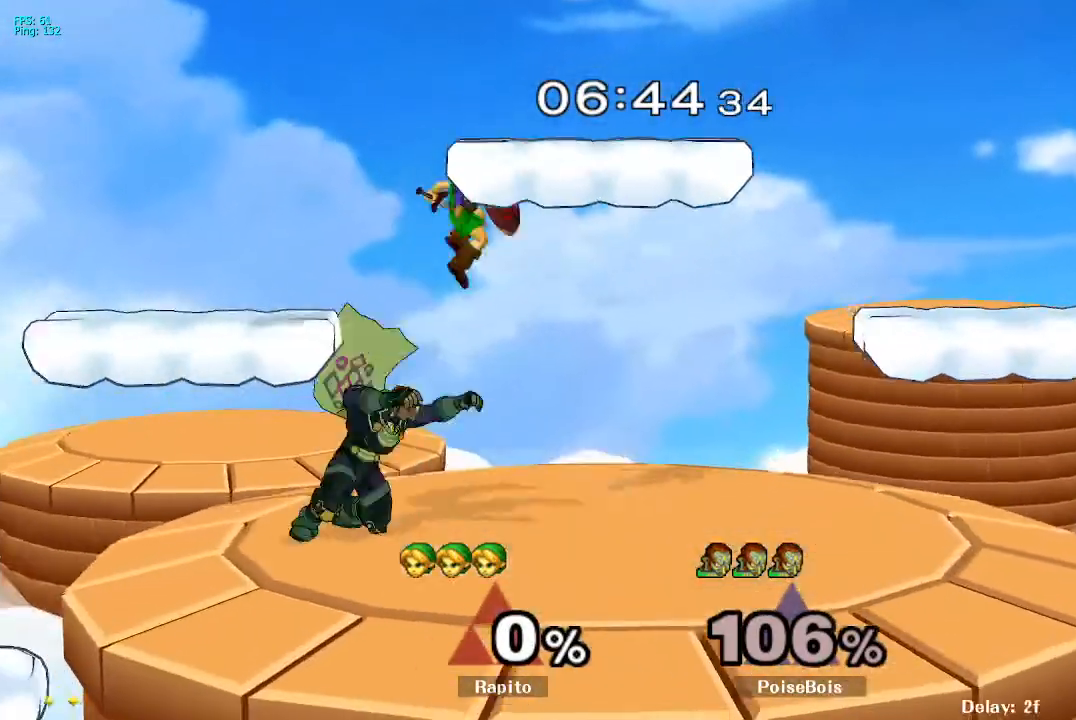
{"dt_ms": 500, "buttons": [], "left_stick": "left", "right_stick": "center", "events": [[167, "left_stick", "up-left"], [500, "left_stick", "left"]]}
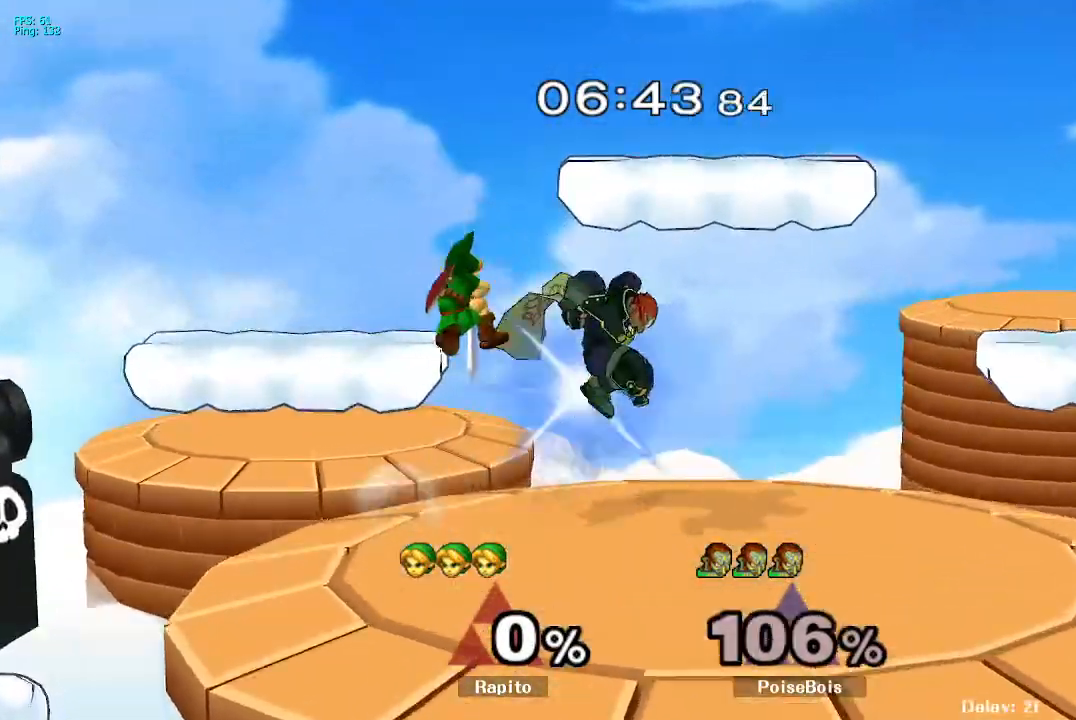
{"dt_ms": 500, "buttons": [], "left_stick": "center", "right_stick": "center"}
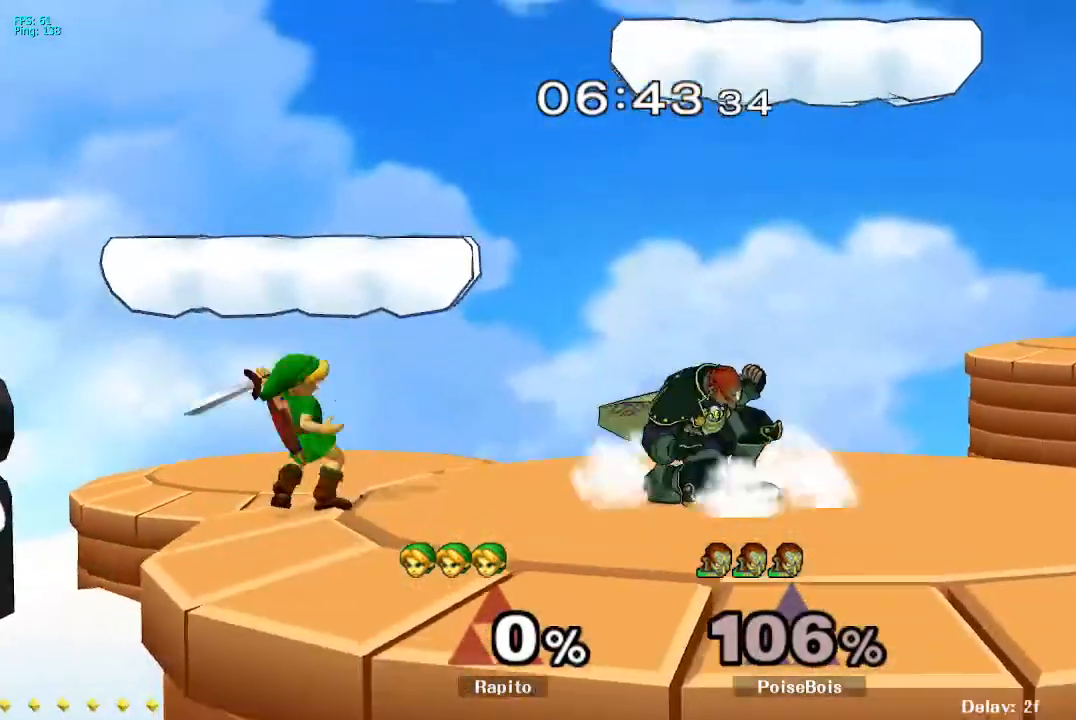
{"dt_ms": 1000, "buttons": [], "left_stick": "center", "right_stick": "center"}
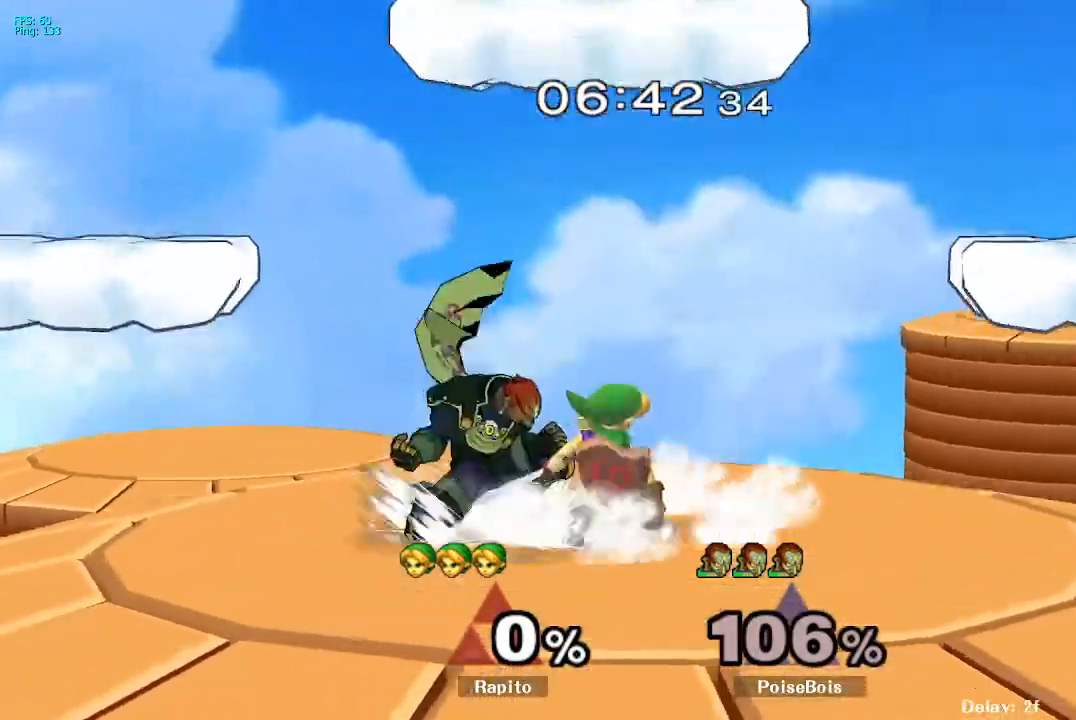
{"dt_ms": 1000, "buttons": [], "left_stick": "center", "right_stick": "center"}